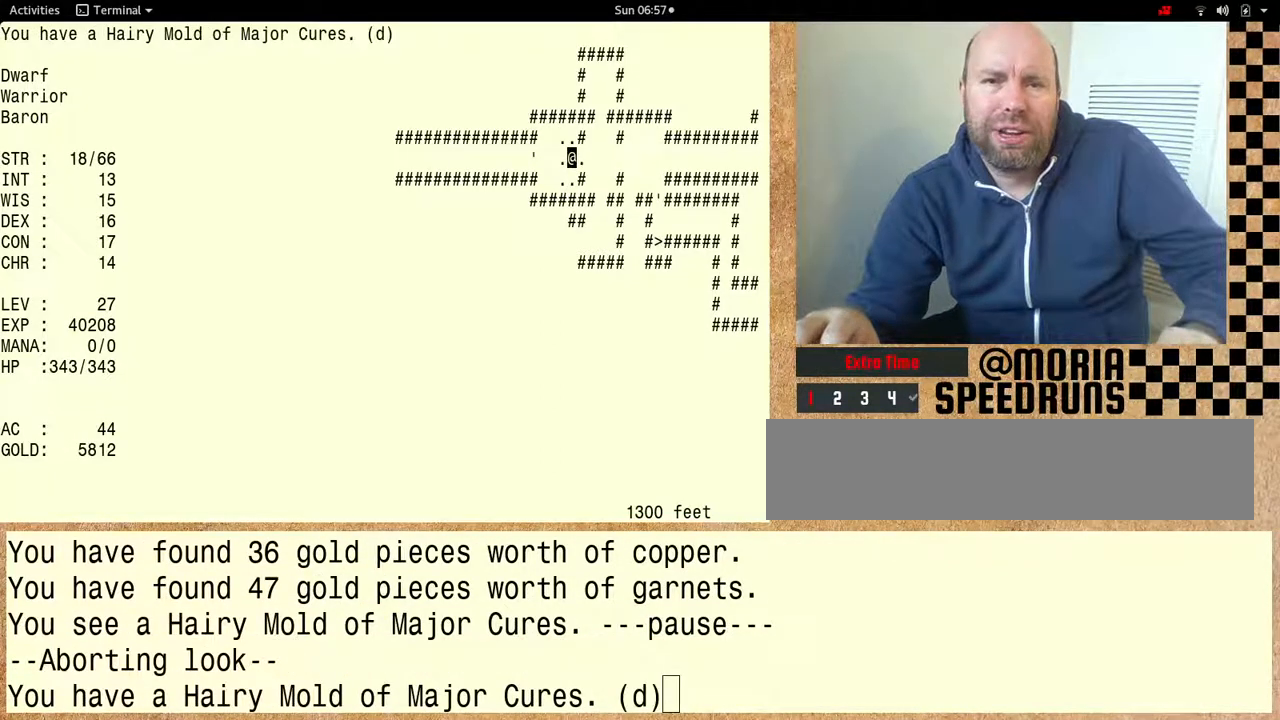
Gameplay with keyboard; each line is a JSON object with the keys held at the frame after it. "events" lists presses ("down") and releases ("up") of "alt", "ctrl" and "shift" between this image and that frame as [ms after this image, input, new state], when the widget could be followed in between. No other keys are recorded. Mouse input is not recorded. Not read: other_keys.
{"keys": [], "events": []}
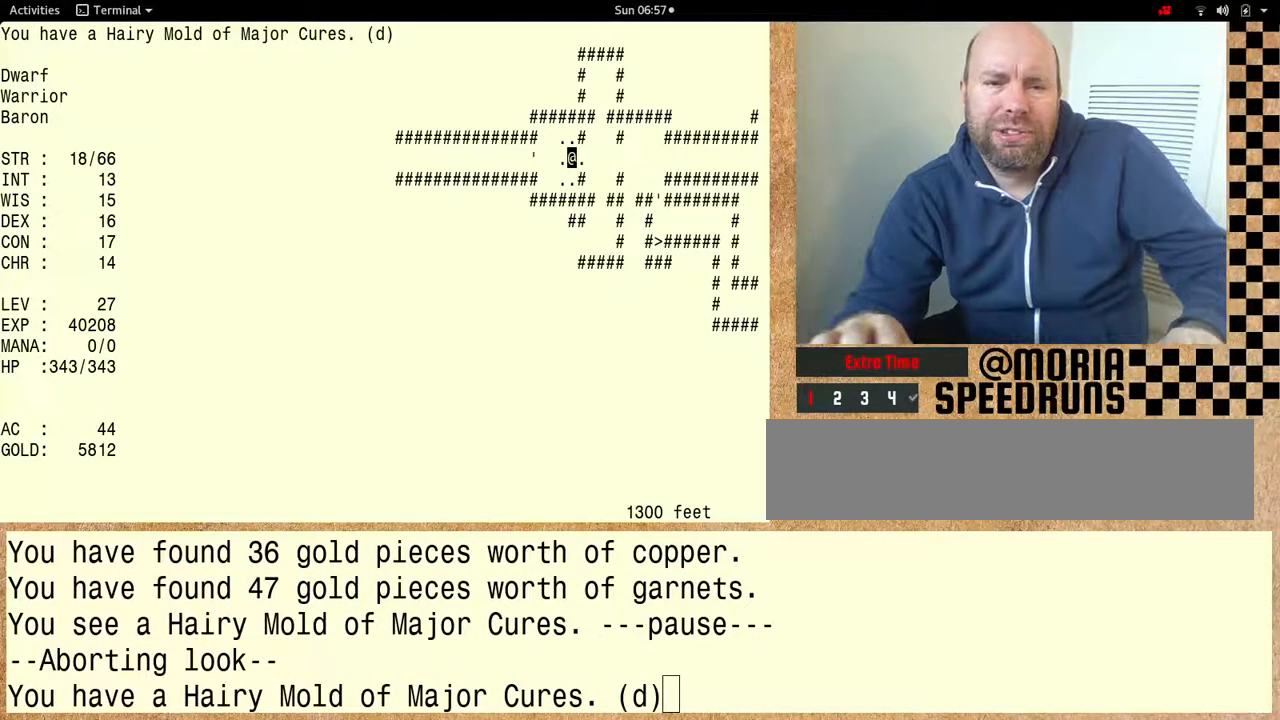
{"keys": [], "events": []}
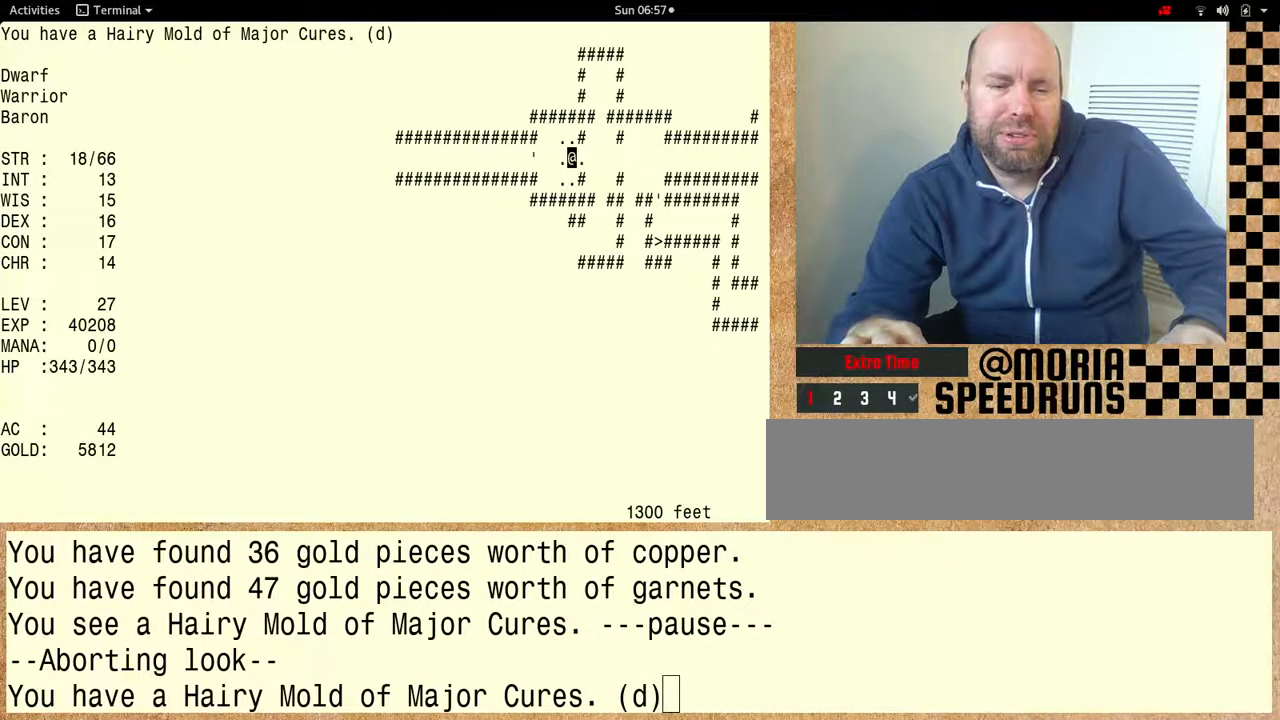
{"keys": ["shift"], "events": [[367, "shift", "down"]]}
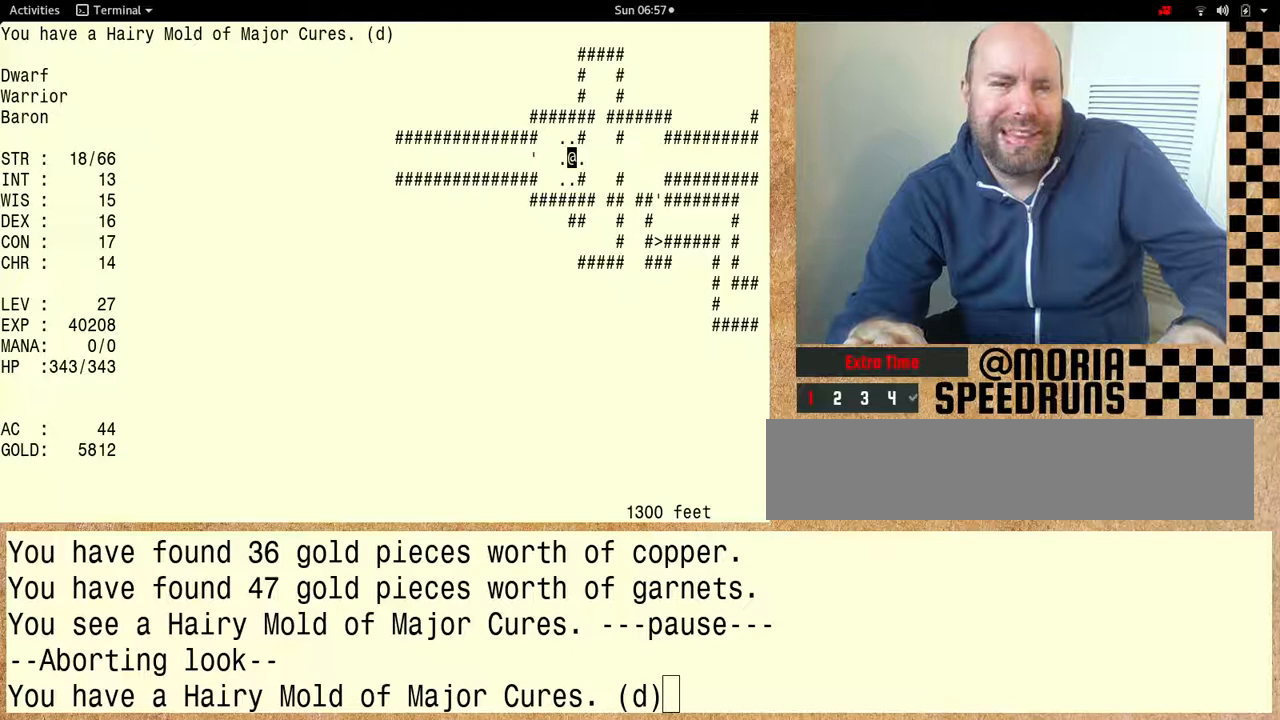
{"keys": ["shift"], "events": []}
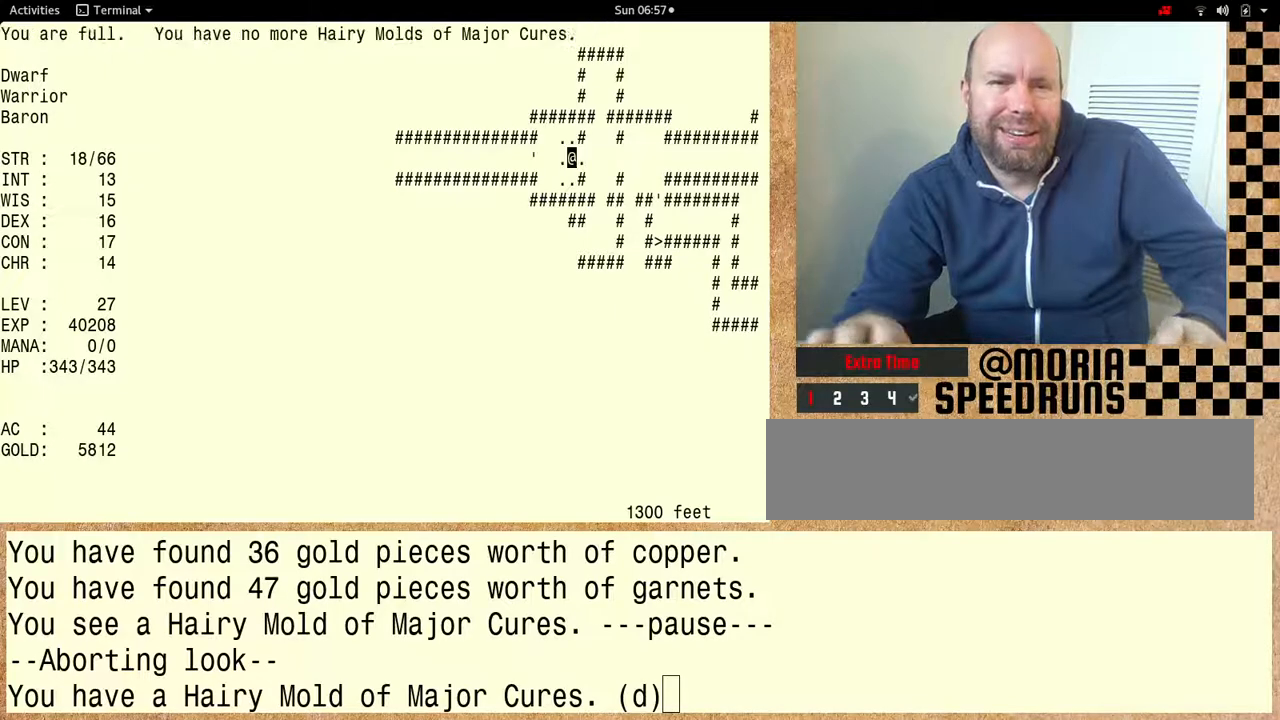
{"keys": ["shift"], "events": []}
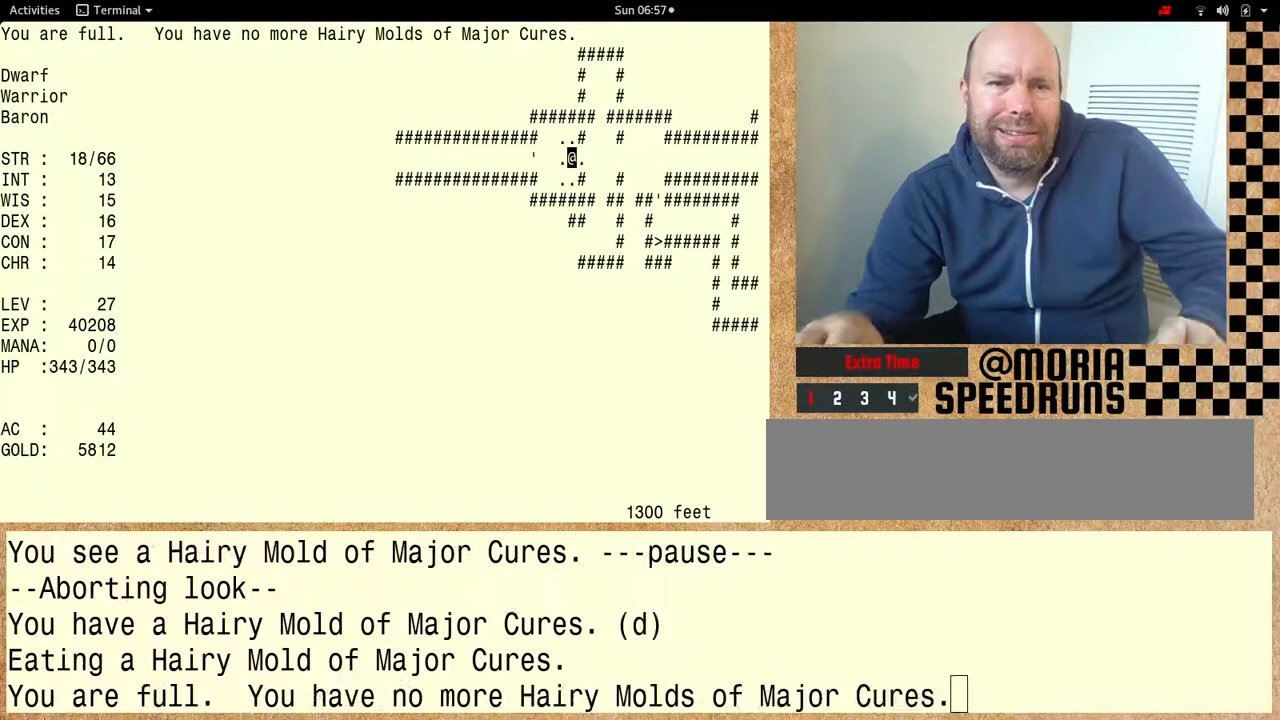
{"keys": [], "events": [[67, "shift", "up"]]}